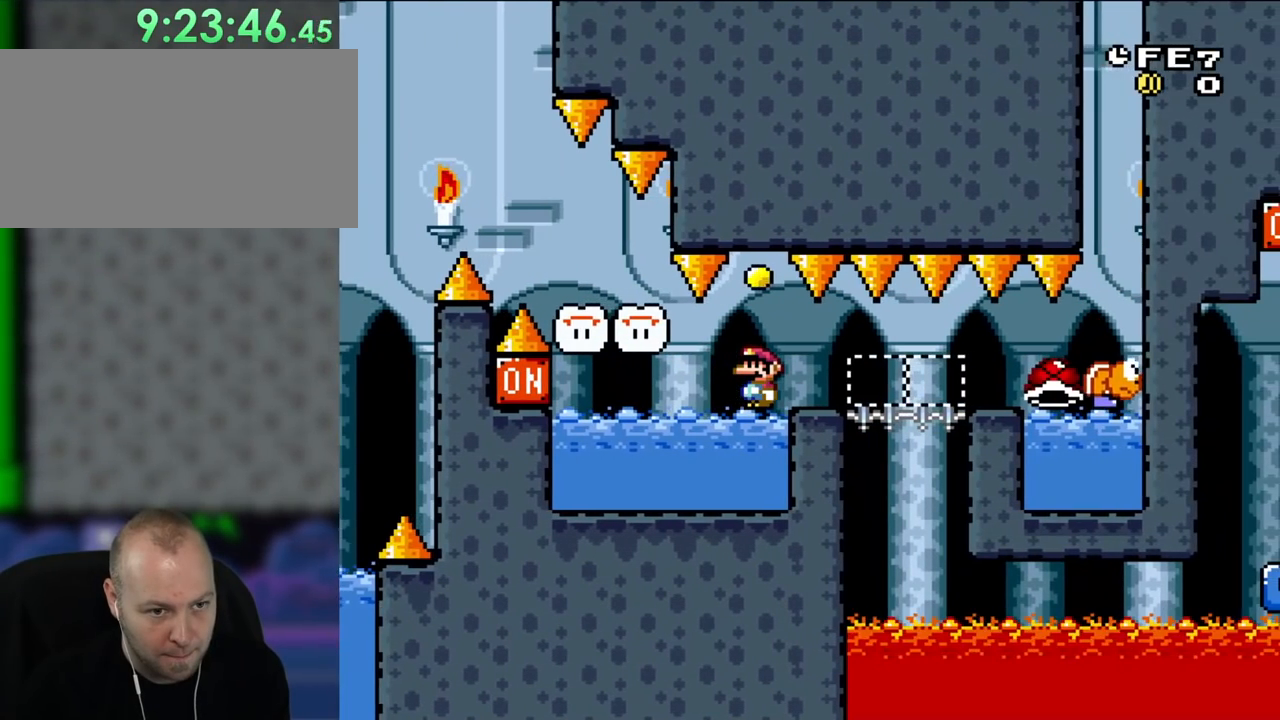
Gameplay with a controller (Nintendo layout); each line is a JSON object with the inputs held at the frame after it (dt_ms = milliseconds from this image to that frame). "events" lists button and stick changes between this image and that frame as [ms after this image, input, new state], when the widget could be followed in between. Not read: L3 R3.
{"dt_ms": 500, "buttons": ["Y"], "events": [[233, "DPAD_LEFT", "down"], [267, "DPAD_LEFT", "up"]]}
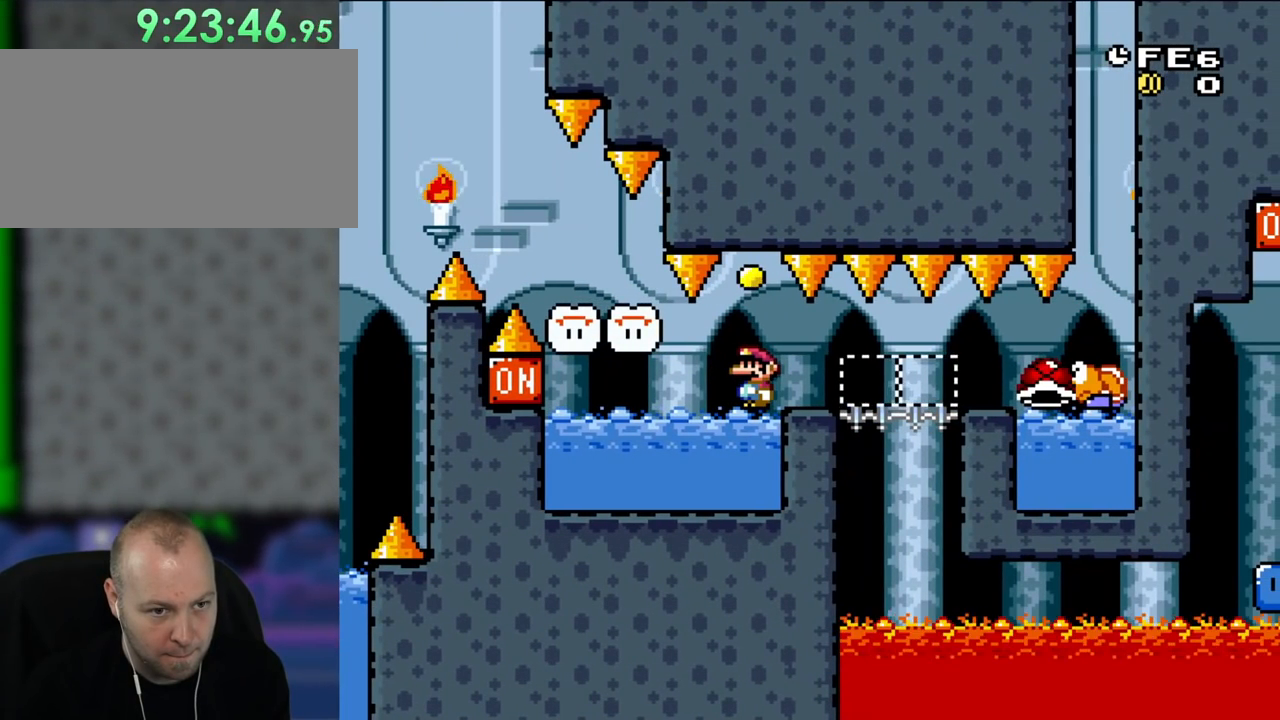
{"dt_ms": 500, "buttons": ["B", "Y"], "events": [[483, "B", "down"]]}
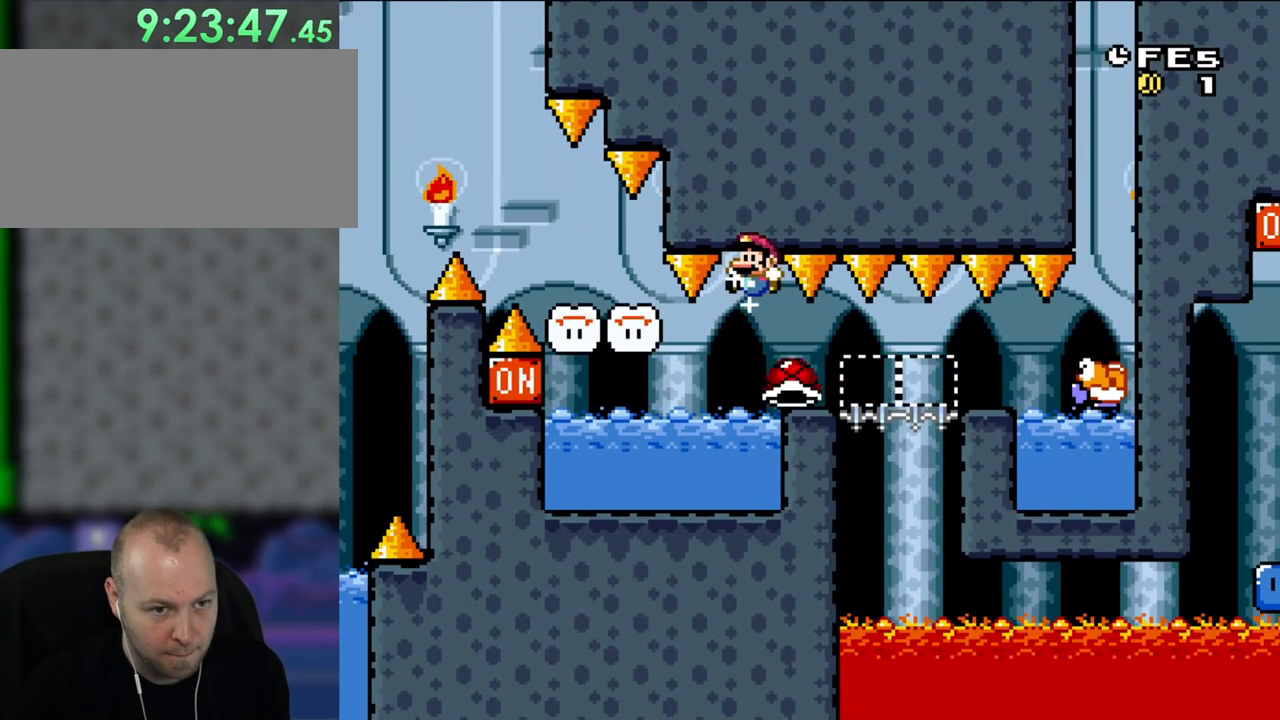
{"dt_ms": 500, "buttons": ["Y"], "events": [[400, "B", "up"]]}
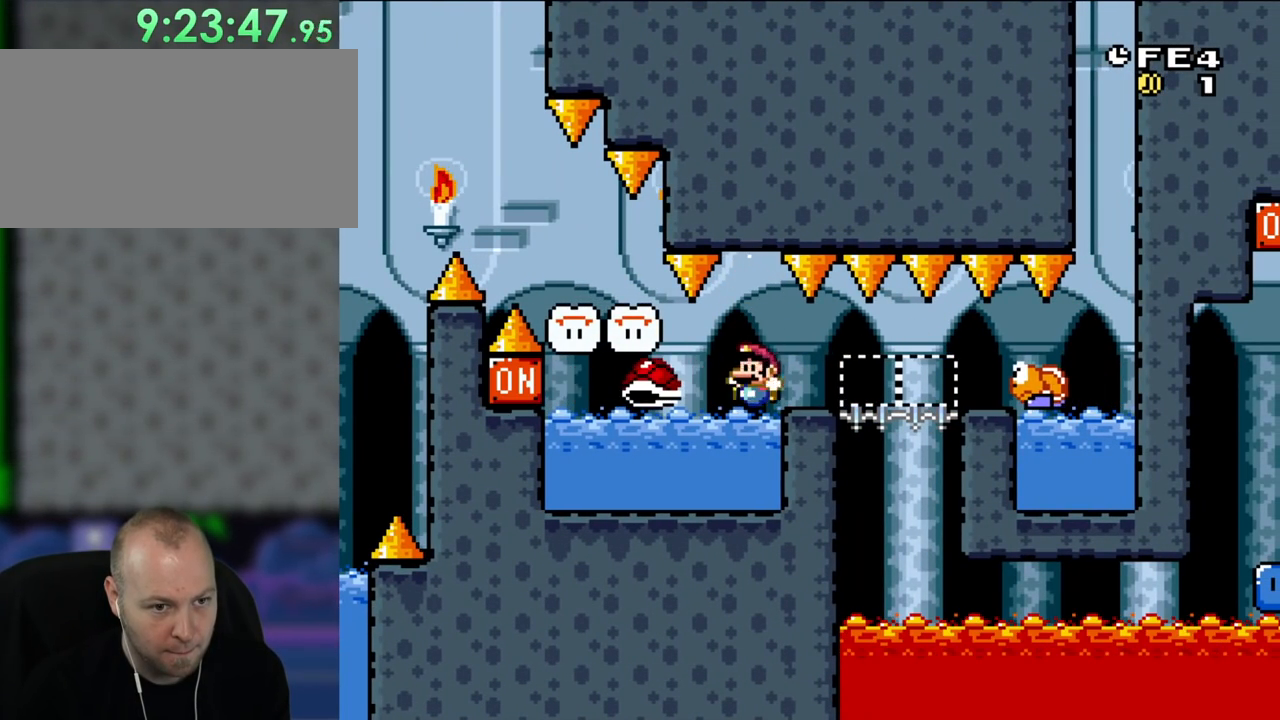
{"dt_ms": 500, "buttons": ["Y"], "events": [[200, "B", "down"], [450, "B", "up"]]}
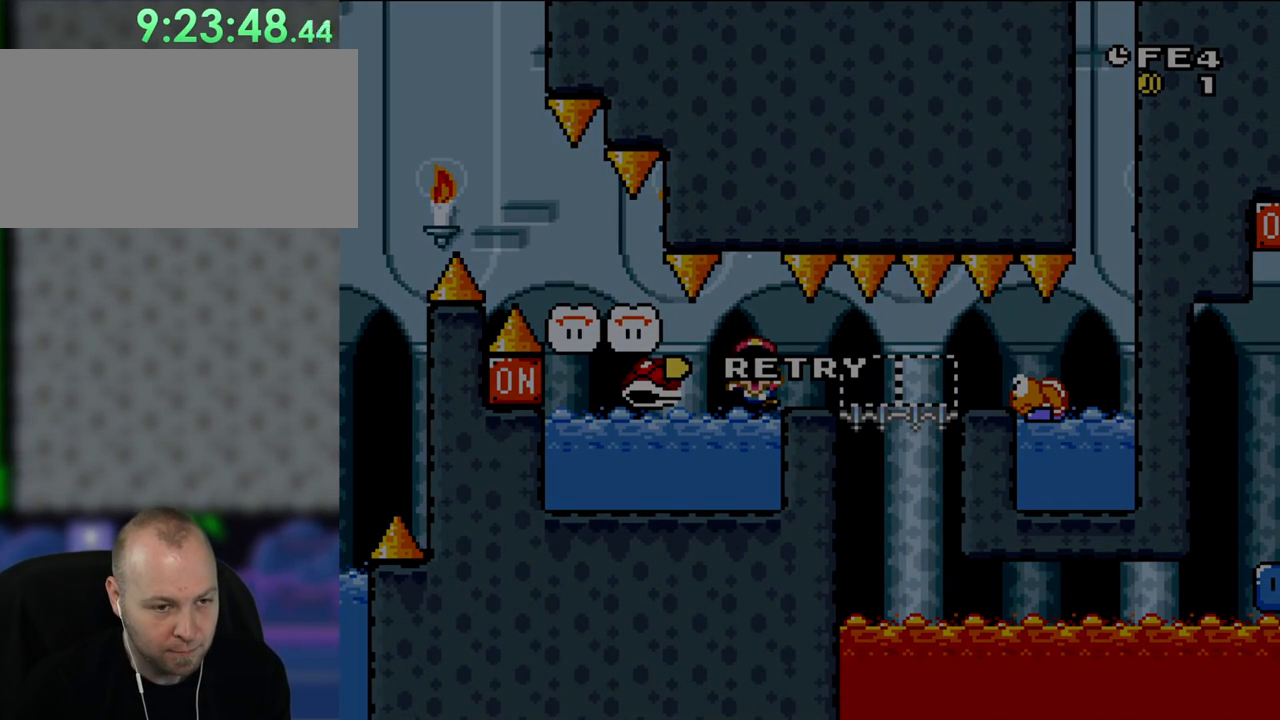
{"dt_ms": 500, "buttons": [], "events": [[100, "Y", "up"]]}
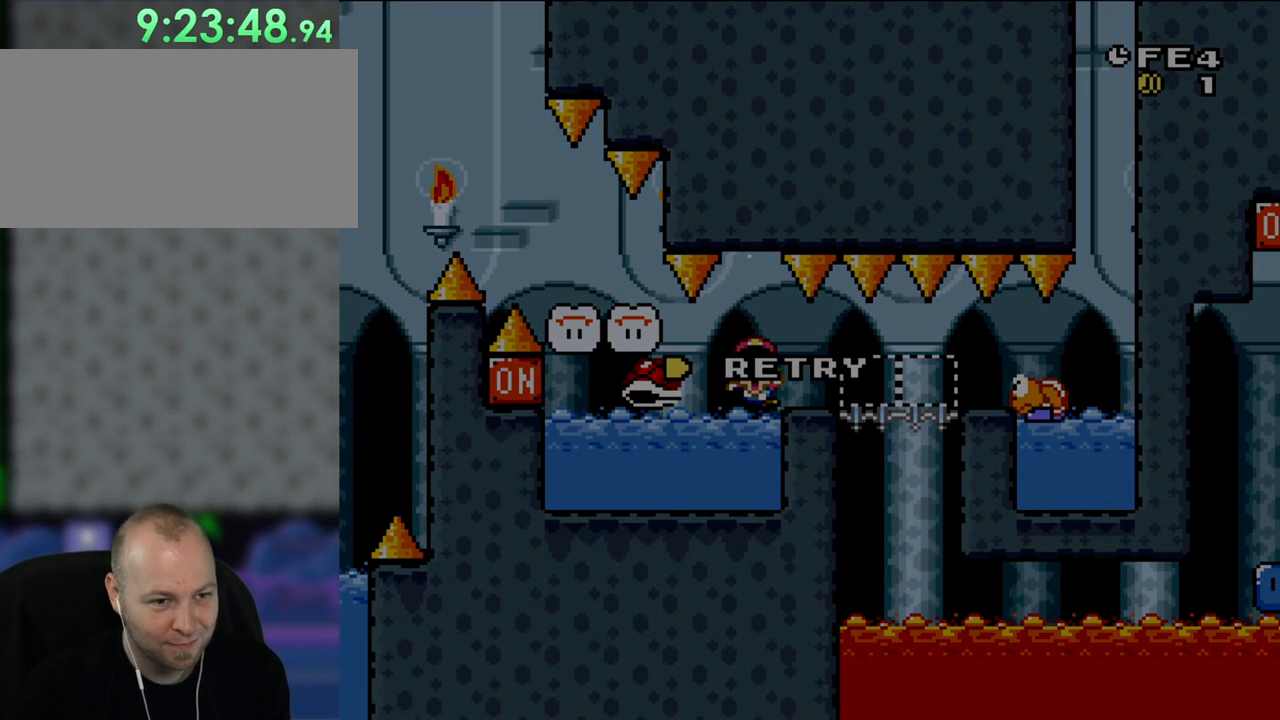
{"dt_ms": 500, "buttons": [], "events": []}
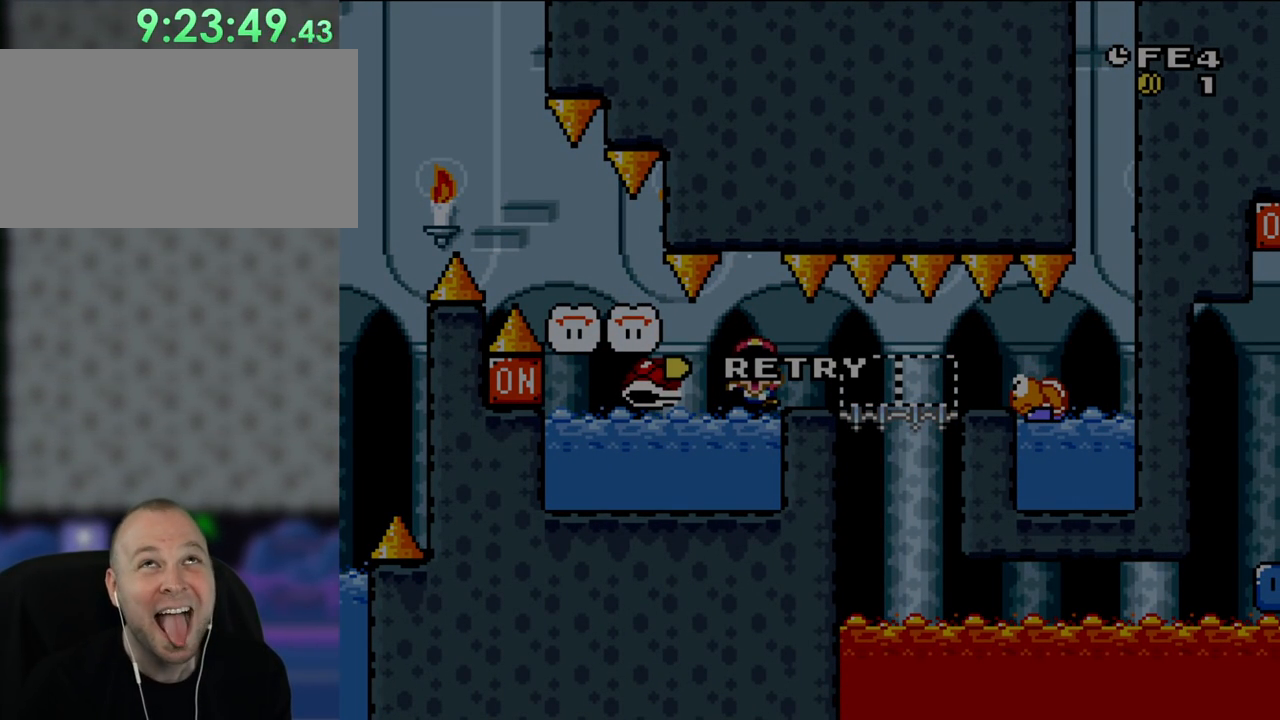
{"dt_ms": 500, "buttons": ["A"], "events": [[500, "A", "down"]]}
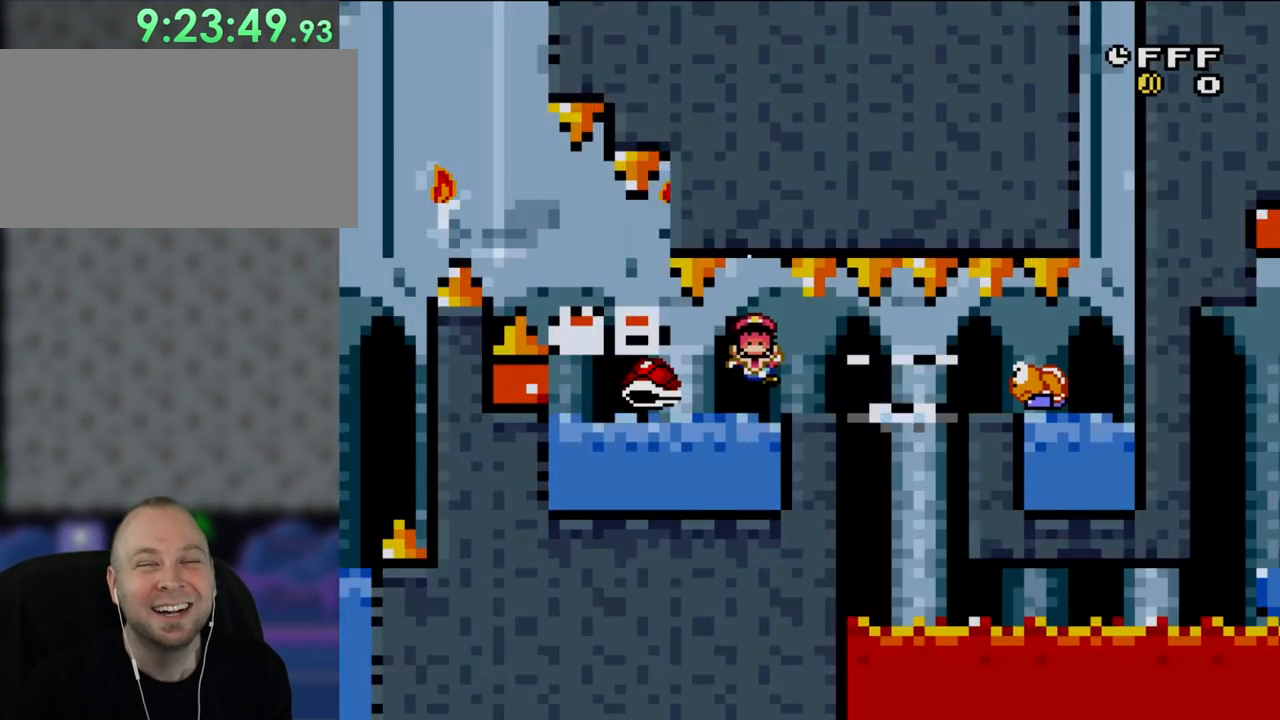
{"dt_ms": 500, "buttons": ["A"], "events": [[133, "A", "up"], [200, "A", "down"]]}
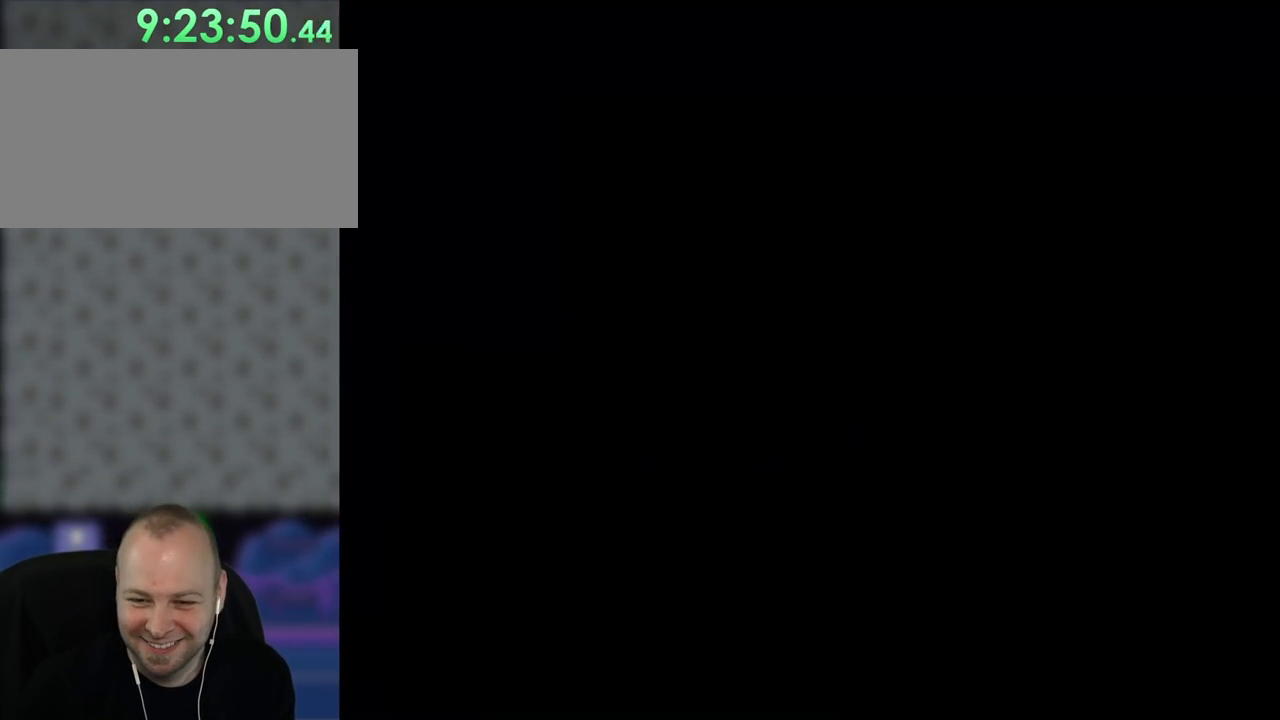
{"dt_ms": 500, "buttons": ["A"], "events": []}
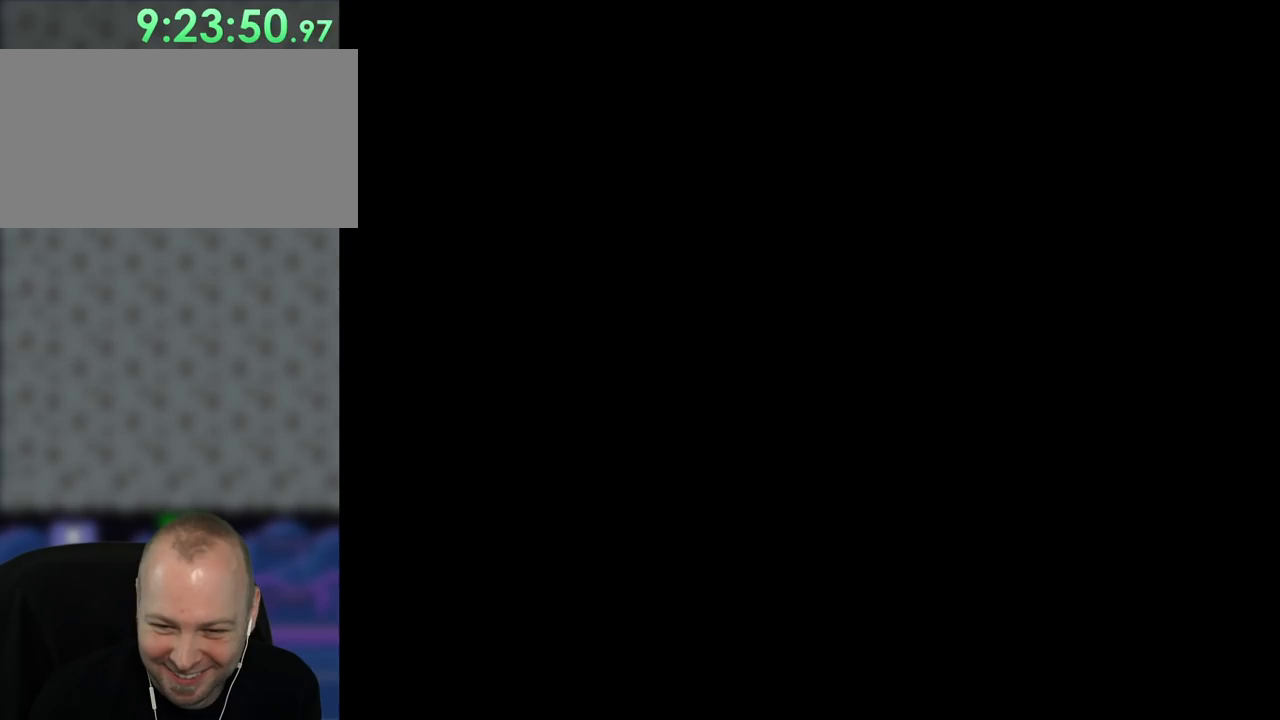
{"dt_ms": 500, "buttons": ["X"], "events": [[50, "A", "up"], [83, "Y", "down"], [433, "X", "down"], [433, "Y", "up"]]}
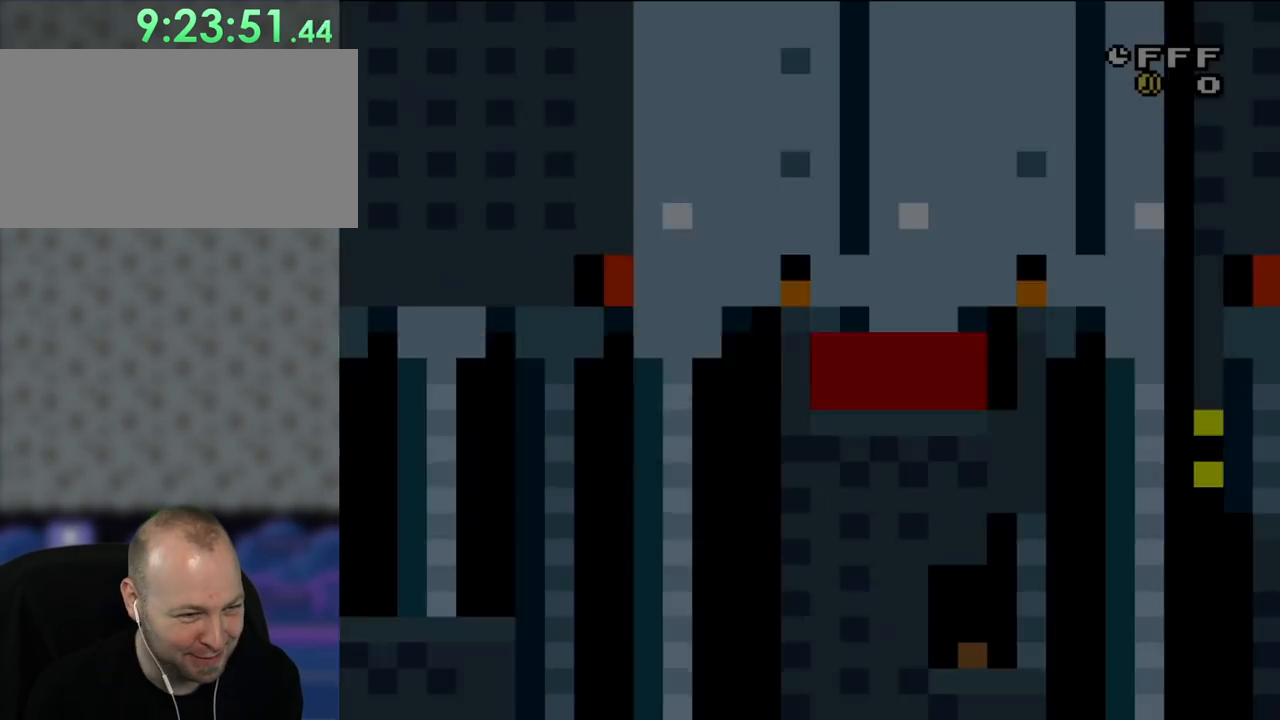
{"dt_ms": 500, "buttons": ["X", "DPAD_RIGHT"], "events": [[200, "DPAD_LEFT", "down"], [400, "DPAD_LEFT", "up"], [483, "DPAD_RIGHT", "down"]]}
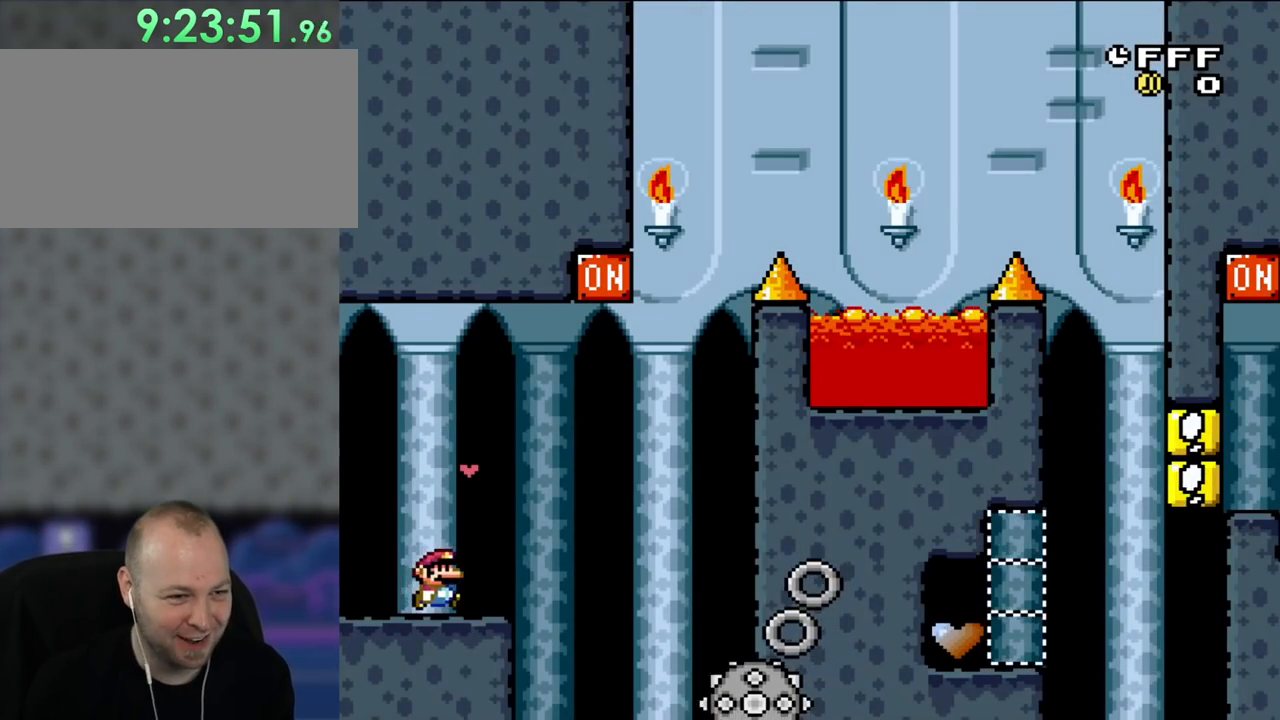
{"dt_ms": 500, "buttons": ["X", "DPAD_RIGHT"], "events": [[233, "A", "down"], [450, "A", "up"]]}
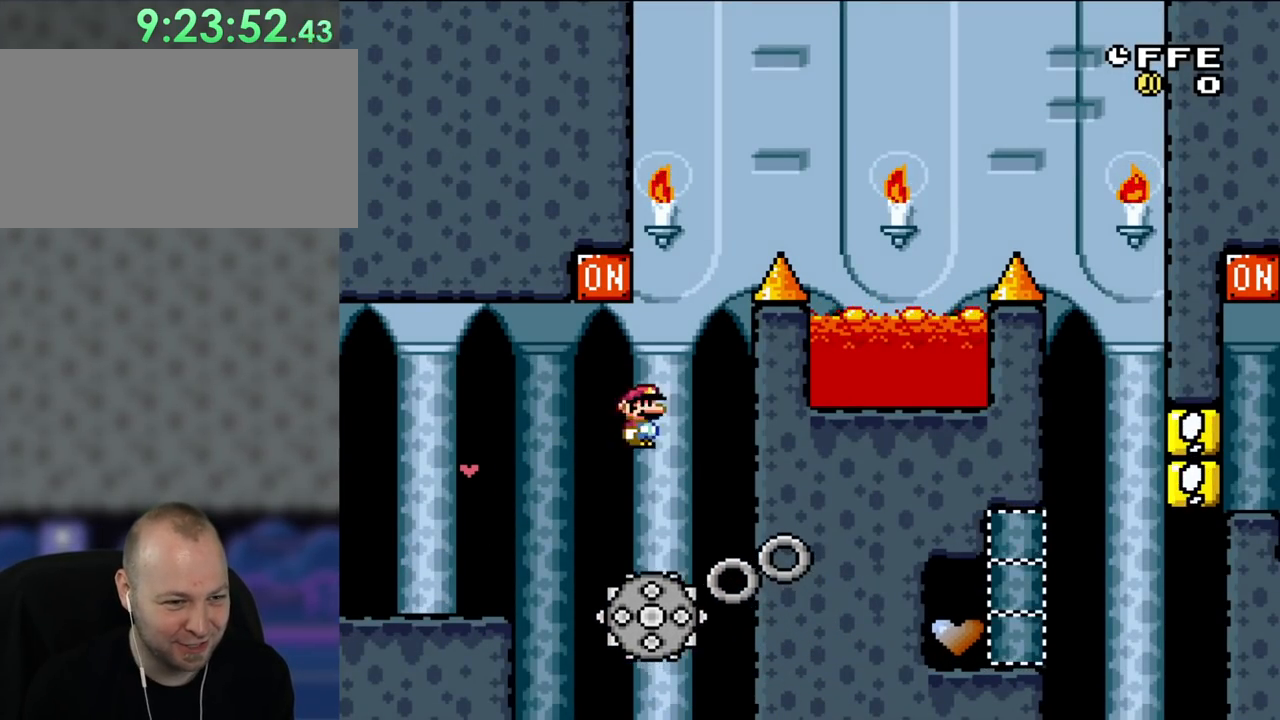
{"dt_ms": 1000, "buttons": ["Y", "DPAD_LEFT"], "events": [[17, "DPAD_RIGHT", "up"], [100, "DPAD_LEFT", "down"], [200, "A", "down"], [367, "DPAD_LEFT", "up"], [417, "DPAD_RIGHT", "down"], [500, "A", "up"], [800, "DPAD_LEFT", "down"], [800, "DPAD_RIGHT", "up"], [917, "Y", "down"], [933, "X", "up"]]}
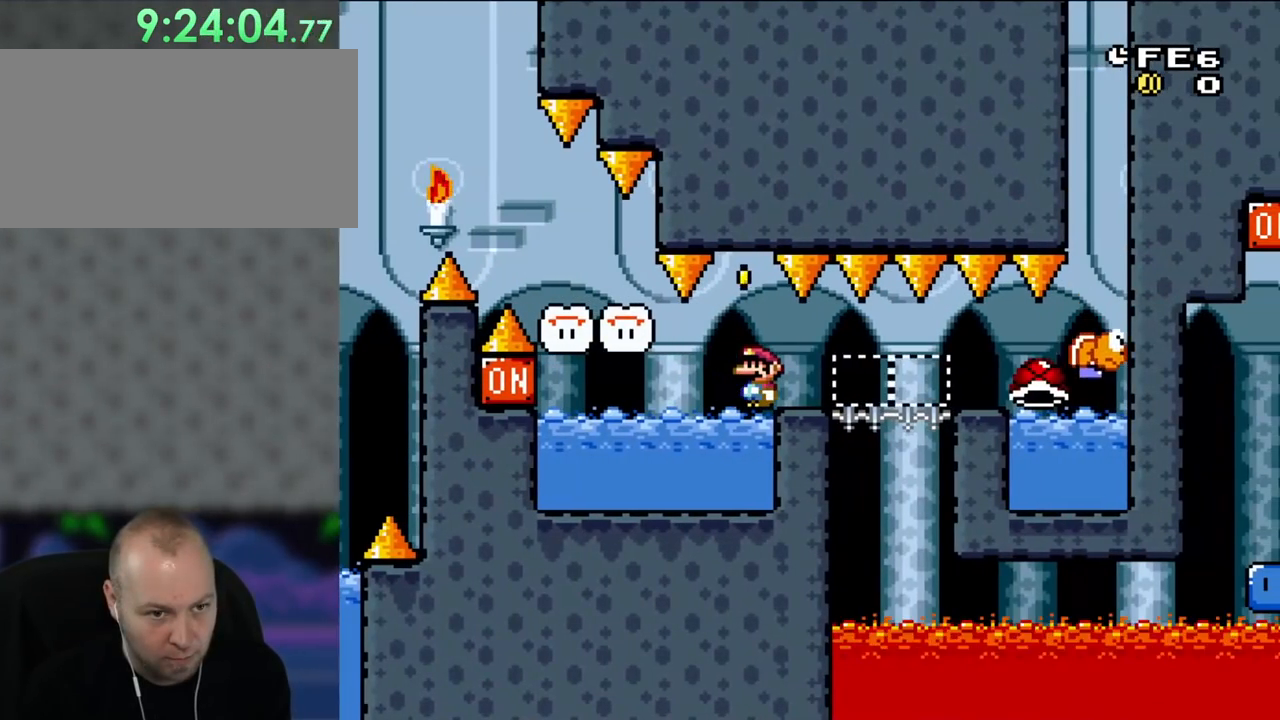
{"dt_ms": 500, "buttons": ["Y"], "events": [[33, "DPAD_LEFT", "up"], [350, "DPAD_LEFT", "down"], [400, "DPAD_LEFT", "up"]]}
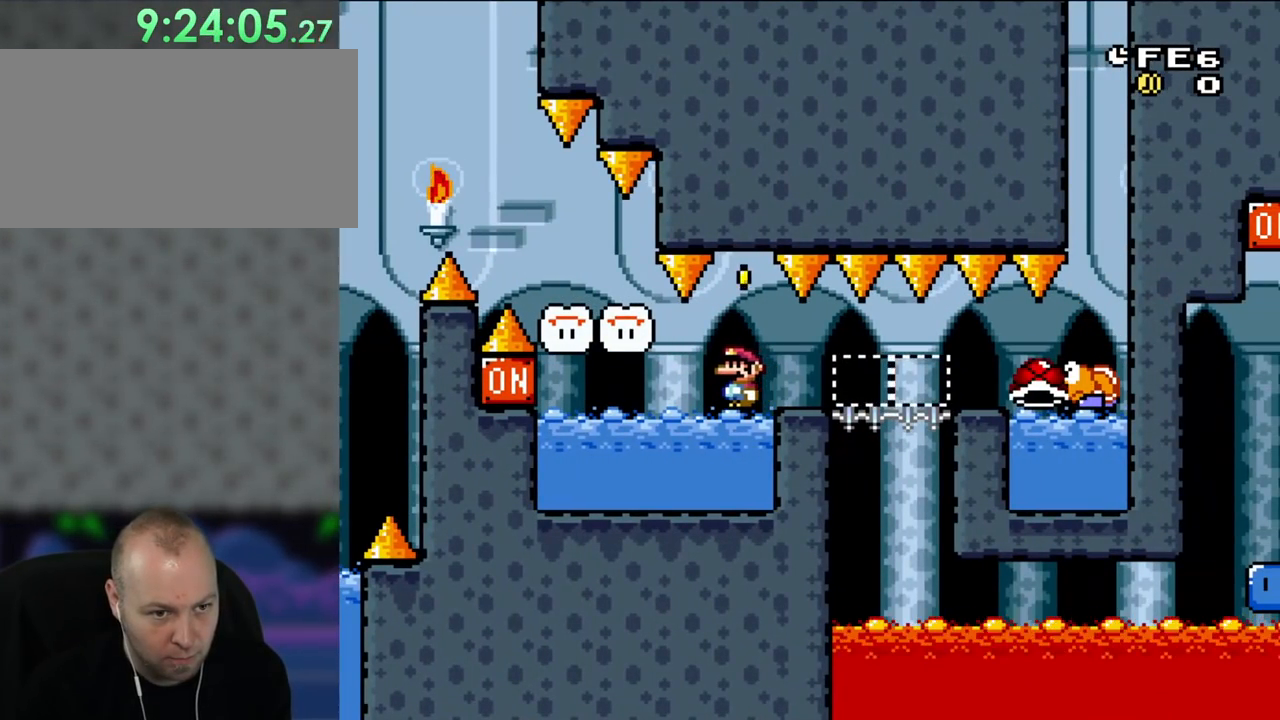
{"dt_ms": 500, "buttons": ["Y"], "events": [[133, "DPAD_RIGHT", "down"], [167, "DPAD_RIGHT", "up"]]}
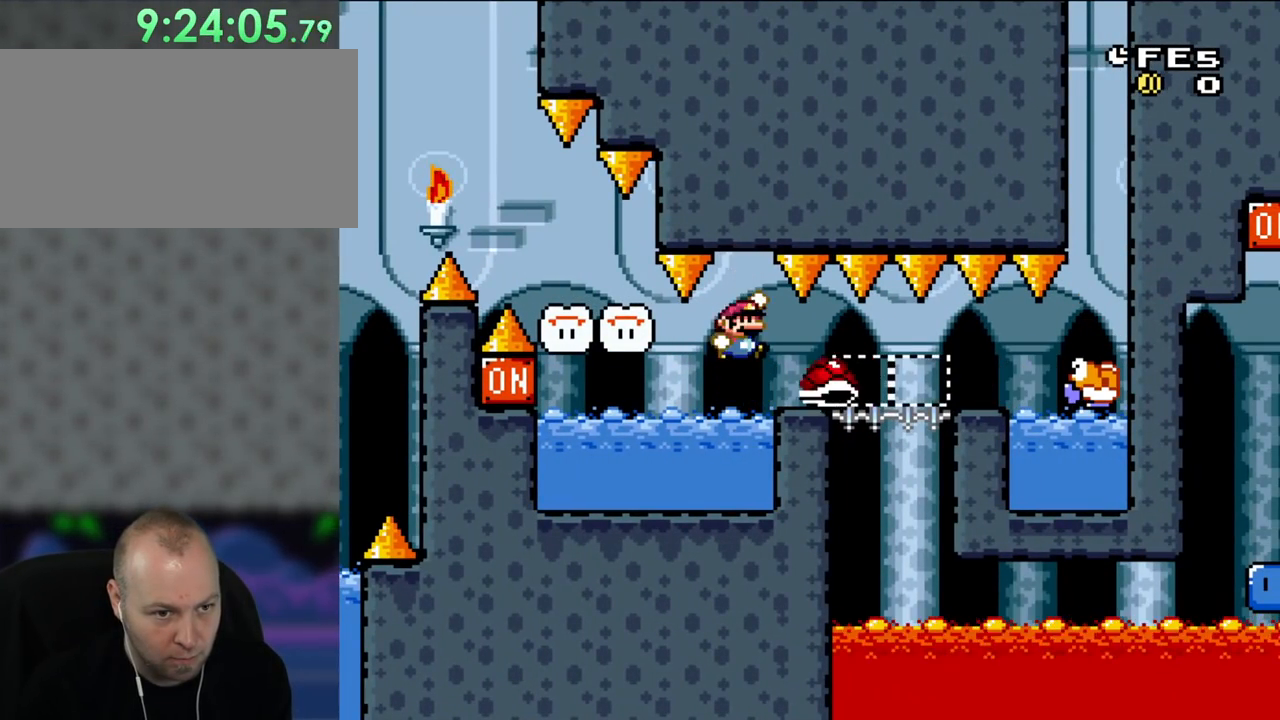
{"dt_ms": 500, "buttons": ["Y", "DPAD_RIGHT"], "events": [[67, "B", "down"], [367, "B", "up"], [367, "DPAD_RIGHT", "down"]]}
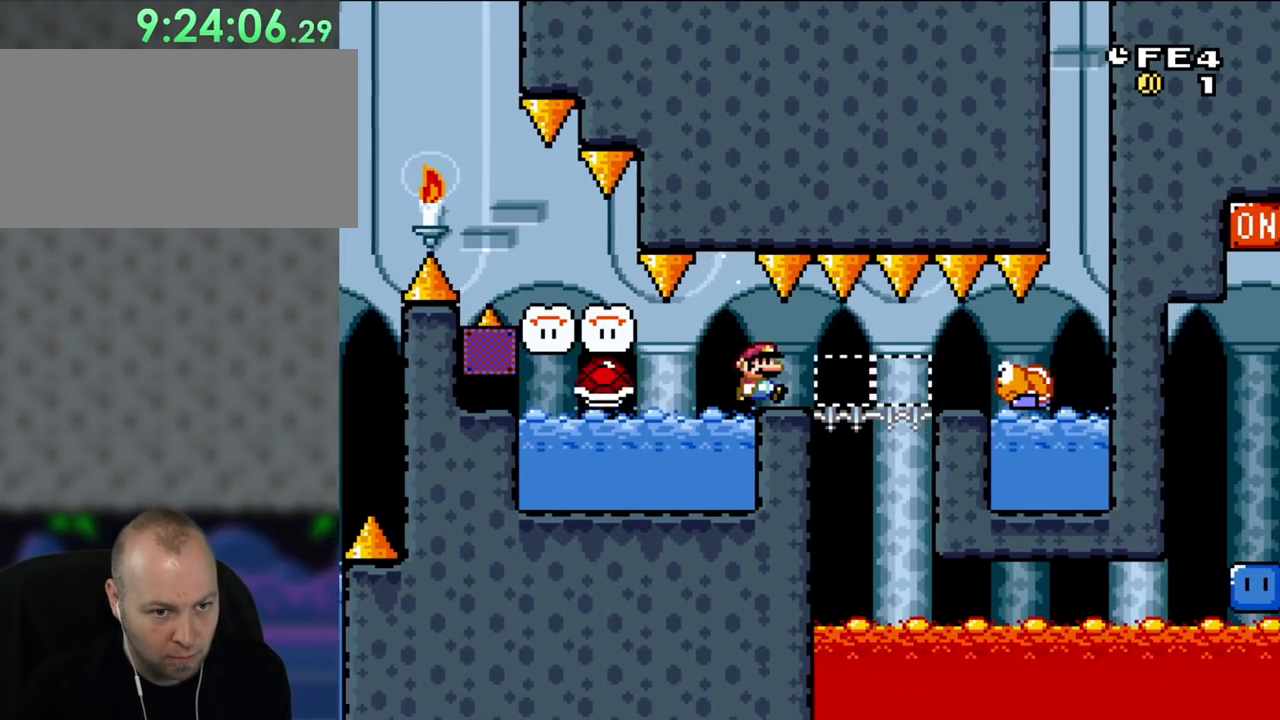
{"dt_ms": 500, "buttons": ["Y"], "events": [[267, "DPAD_RIGHT", "up"], [267, "DPAD_UP", "down"], [300, "DPAD_UP", "up"], [350, "DPAD_LEFT", "down"], [433, "DPAD_LEFT", "up"]]}
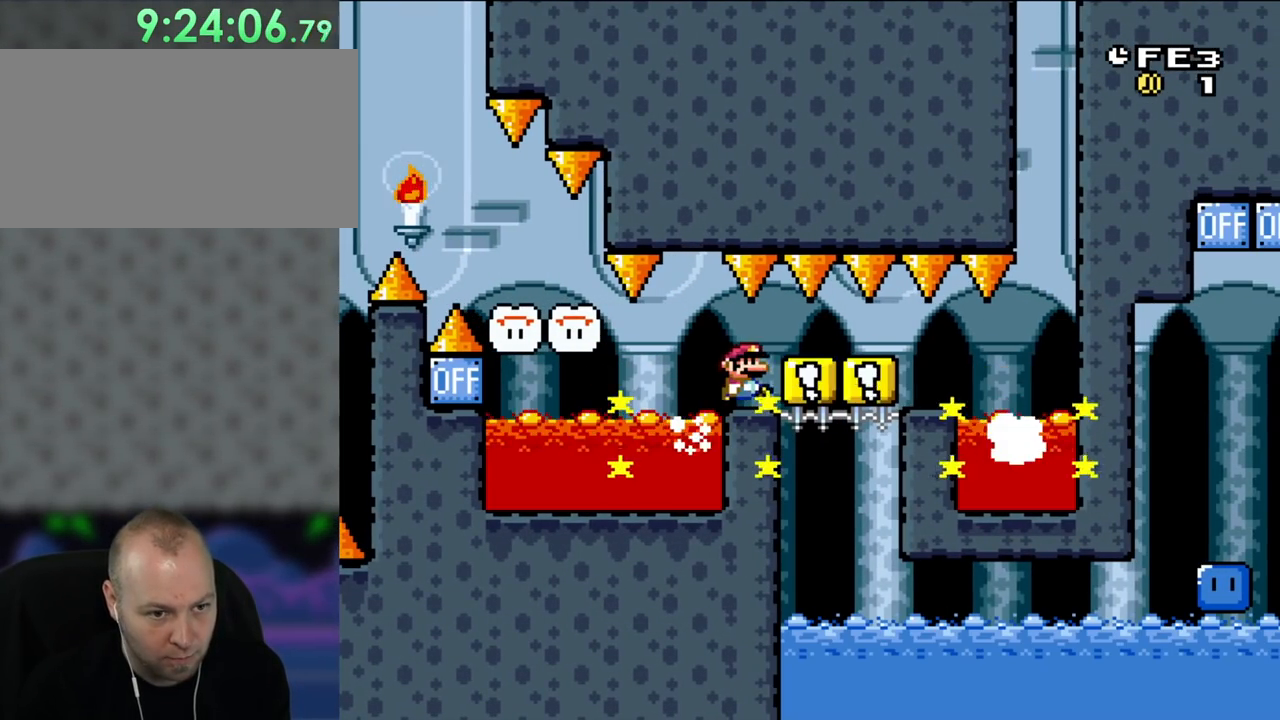
{"dt_ms": 500, "buttons": ["Y"], "events": [[33, "DPAD_RIGHT", "down"], [333, "DPAD_RIGHT", "up"]]}
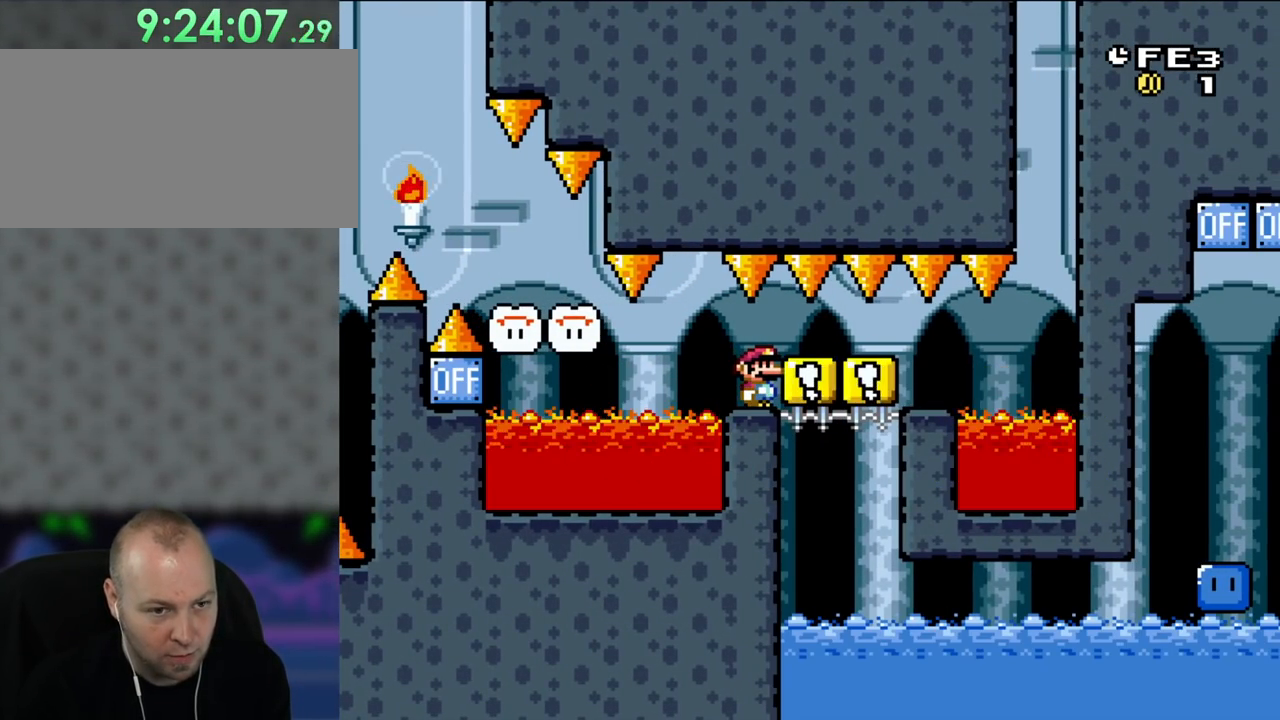
{"dt_ms": 500, "buttons": ["Y"], "events": []}
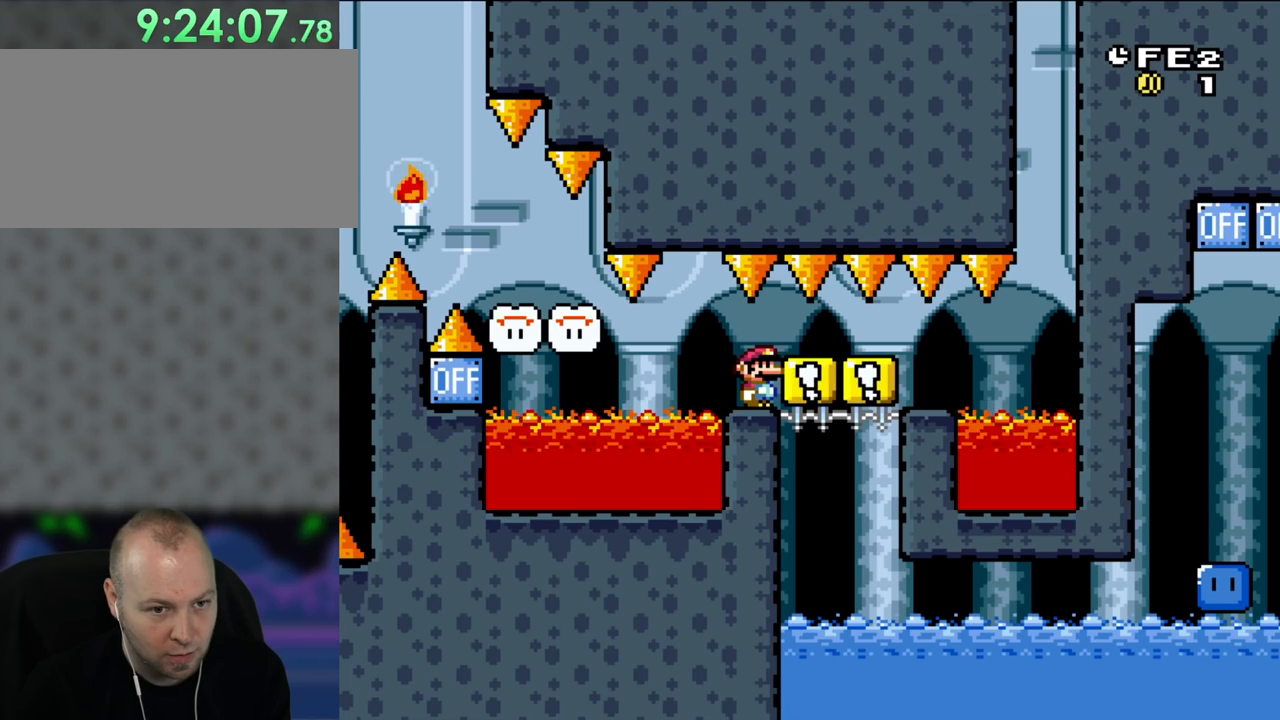
{"dt_ms": 500, "buttons": [], "events": [[400, "Y", "up"]]}
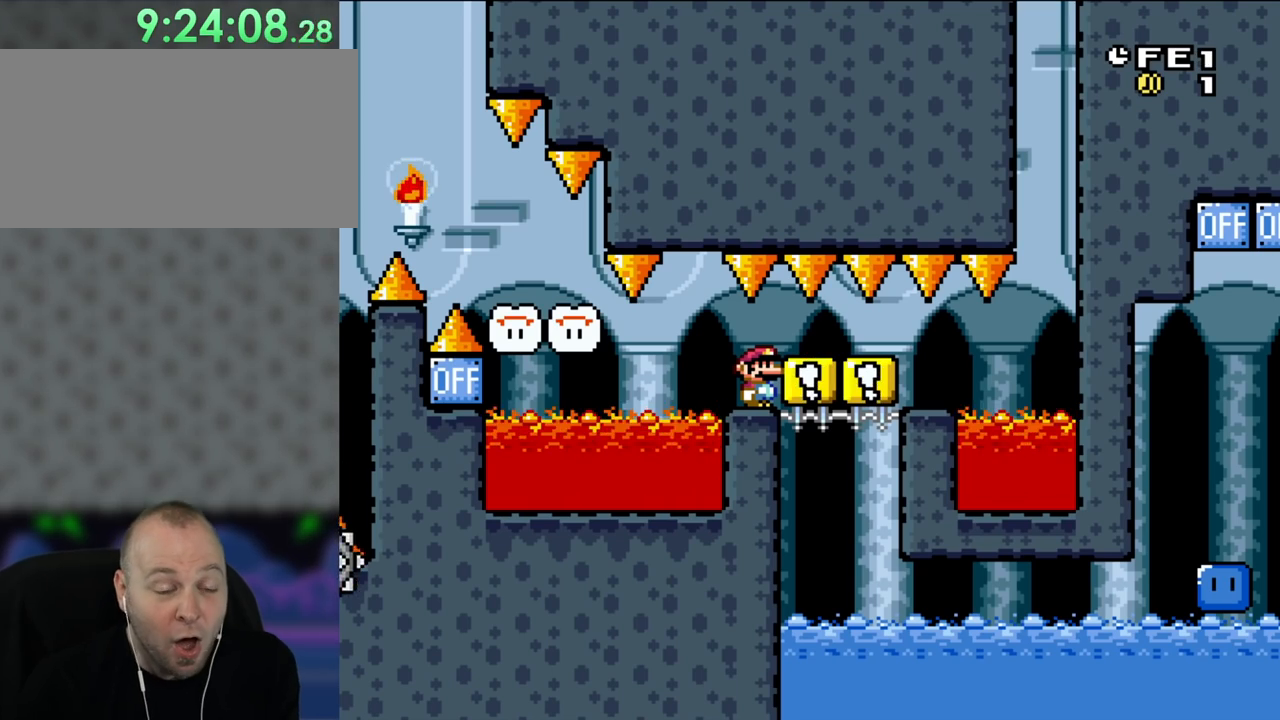
{"dt_ms": 500, "buttons": [], "events": []}
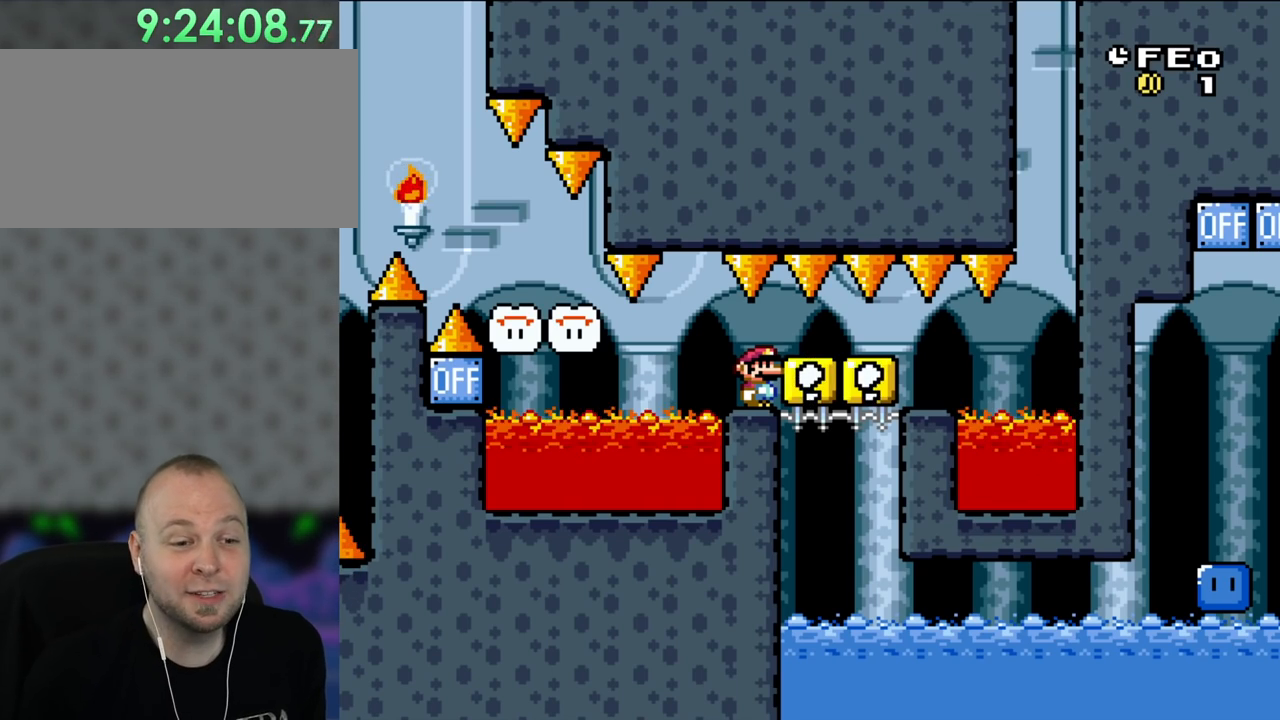
{"dt_ms": 500, "buttons": [], "events": []}
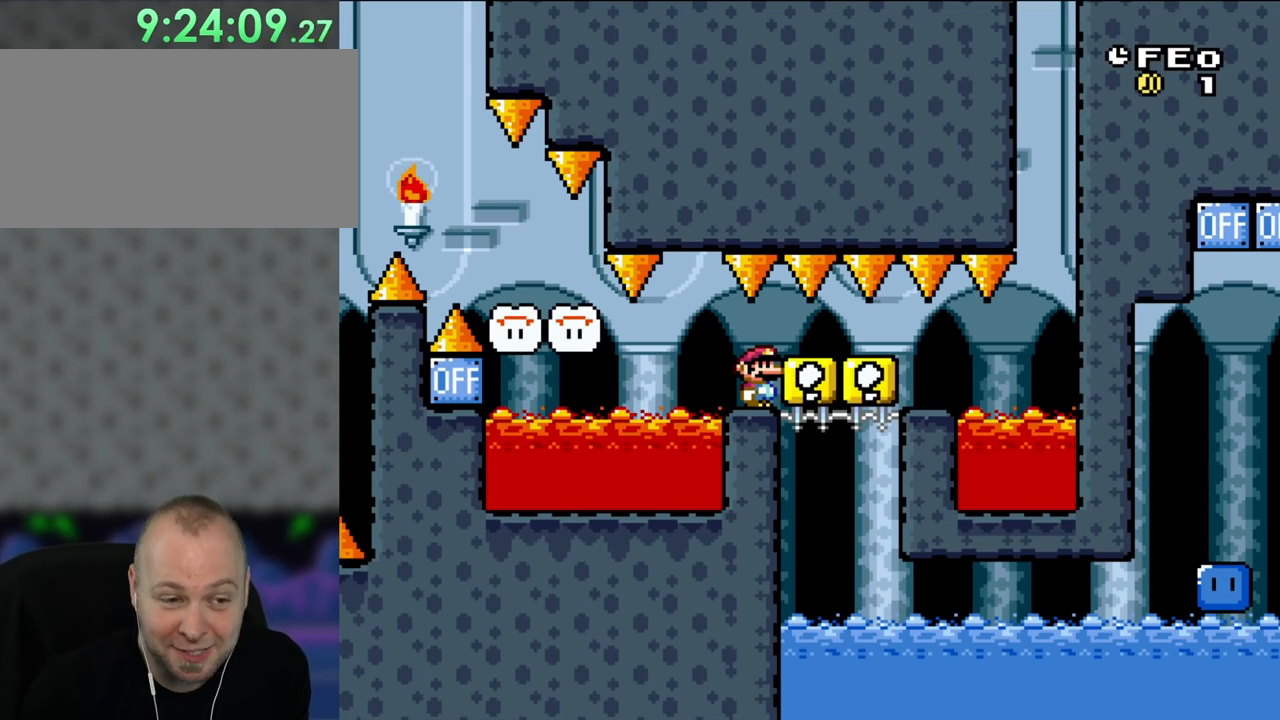
{"dt_ms": 500, "buttons": [], "events": [[233, "A", "down"], [467, "A", "up"]]}
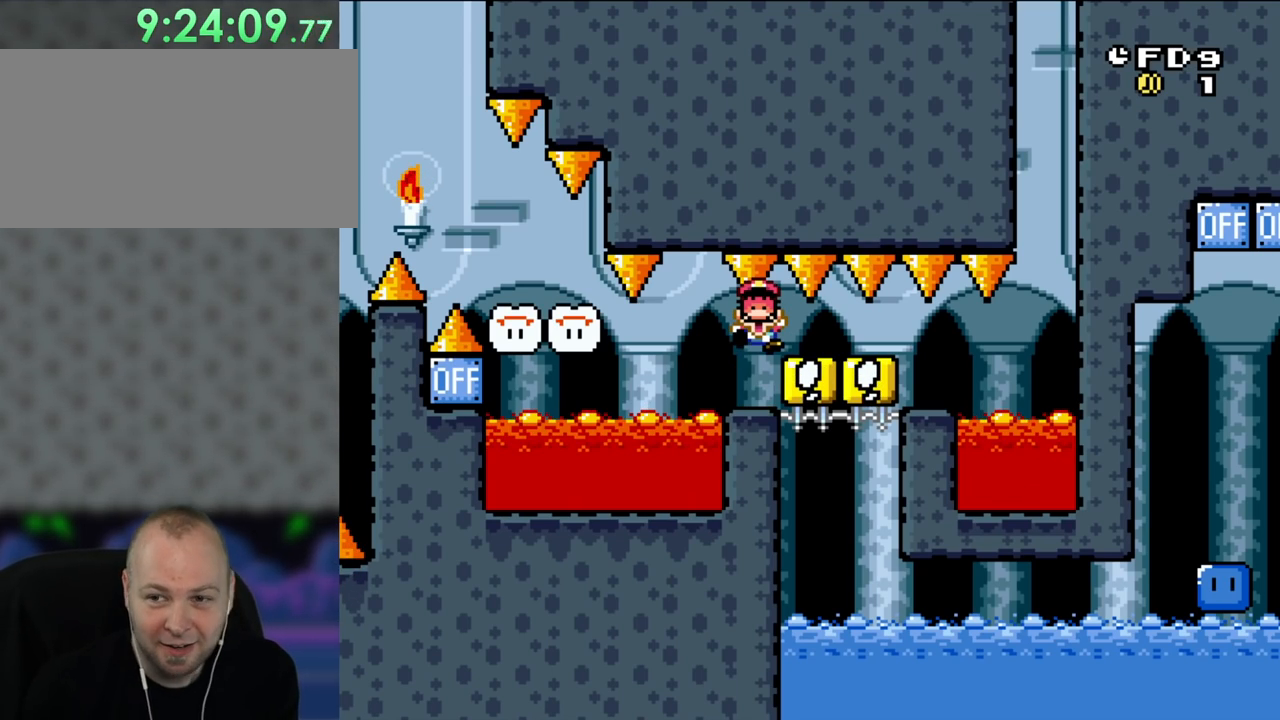
{"dt_ms": 500, "buttons": [], "events": []}
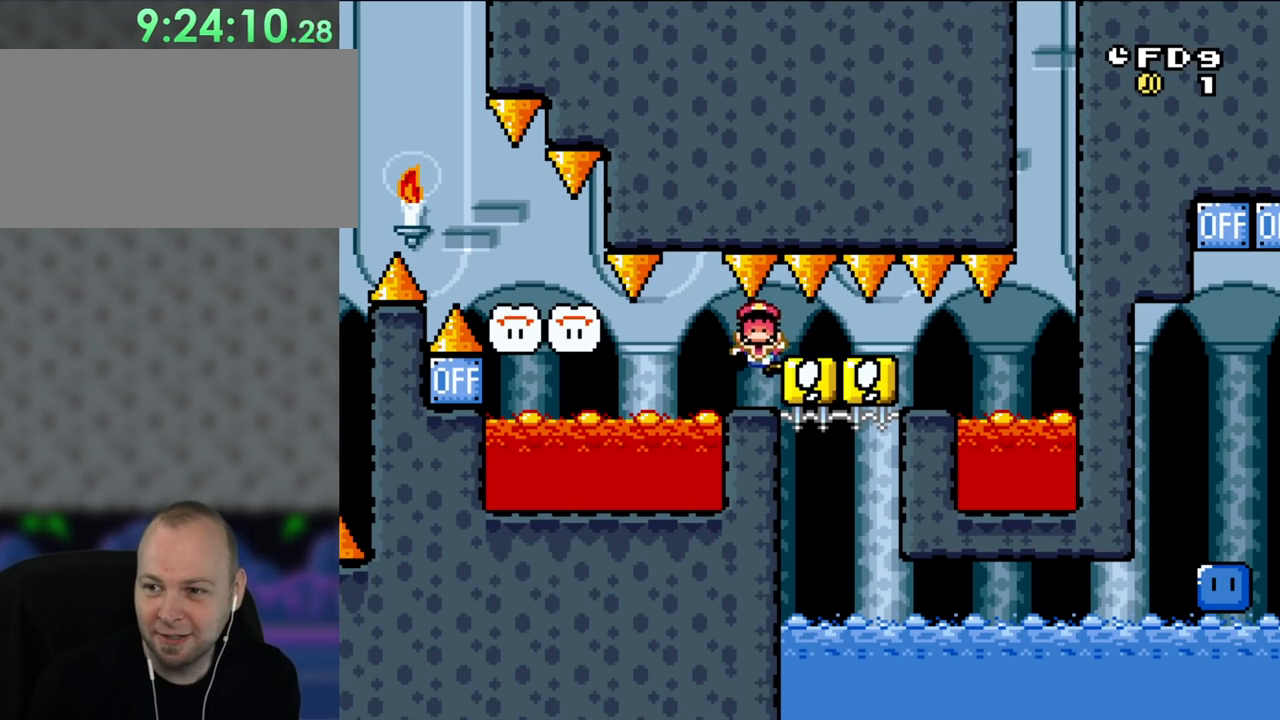
{"dt_ms": 500, "buttons": [], "events": []}
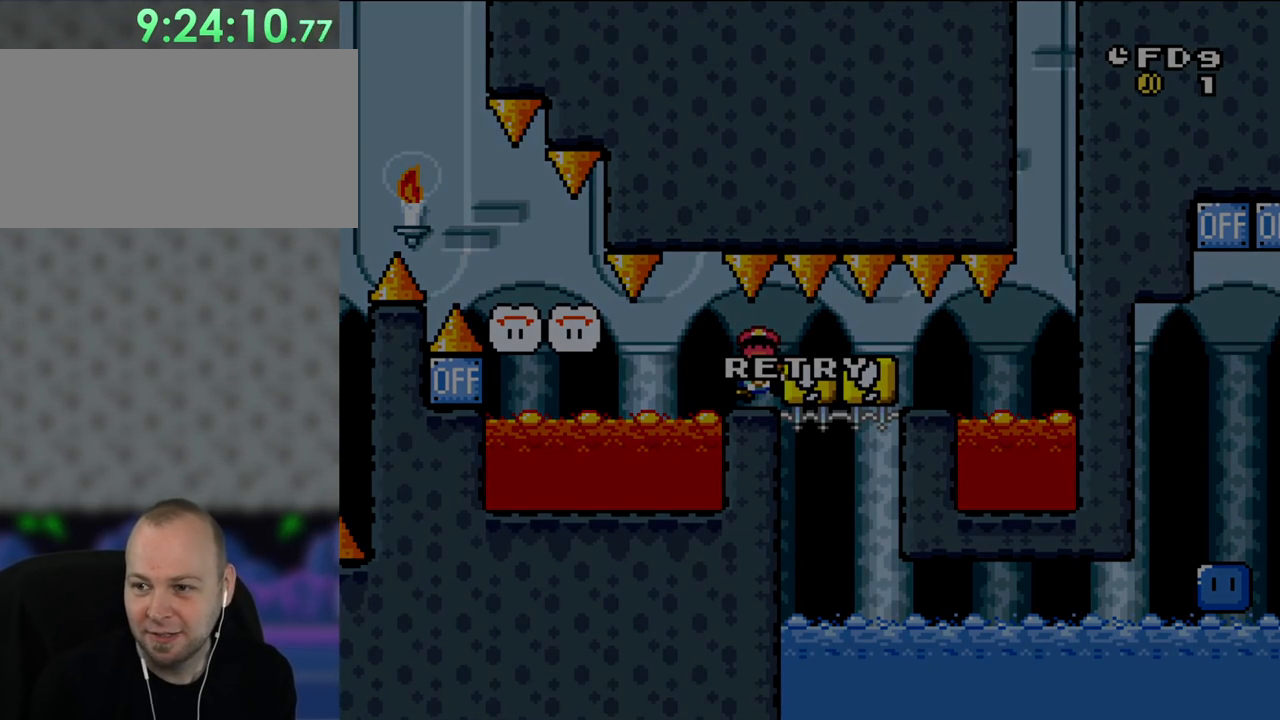
{"dt_ms": 500, "buttons": ["A", "X"], "events": [[117, "X", "down"], [133, "DPAD_LEFT", "down"], [150, "A", "down"], [333, "DPAD_LEFT", "up"]]}
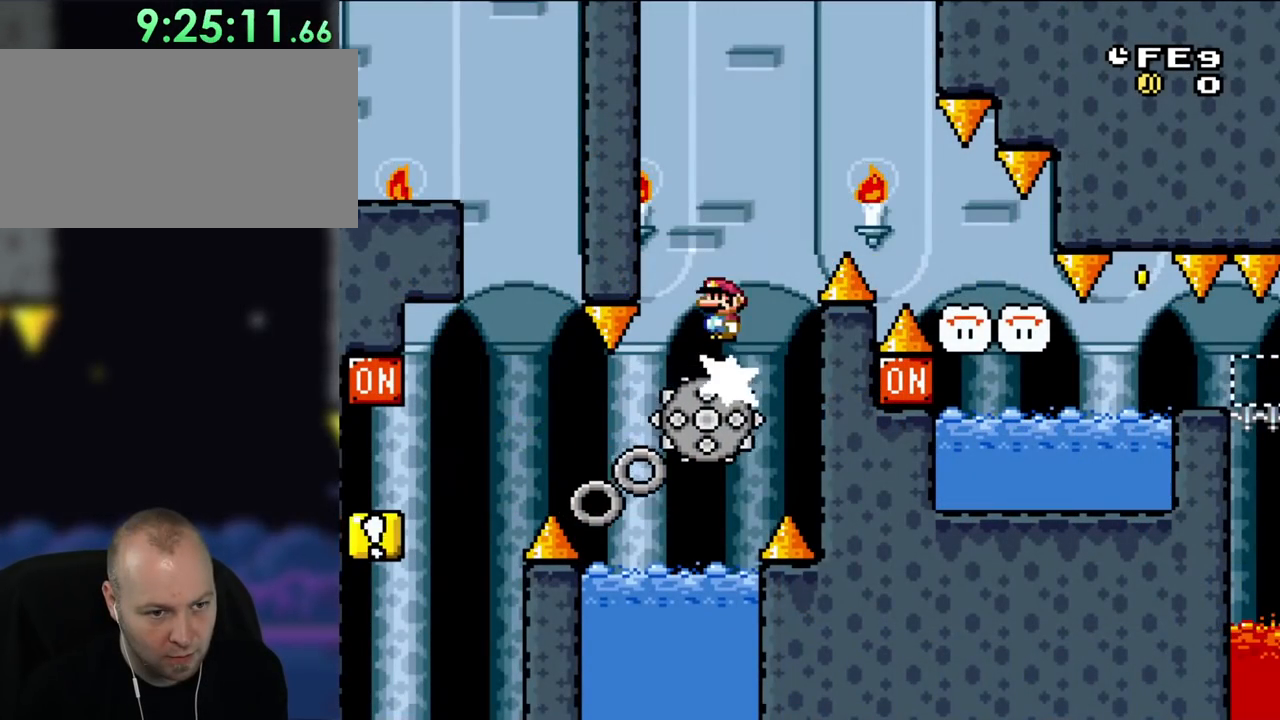
{"dt_ms": 500, "buttons": ["A", "X", "DPAD_RIGHT"], "events": [[100, "DPAD_RIGHT", "down"], [267, "A", "up"], [333, "A", "down"]]}
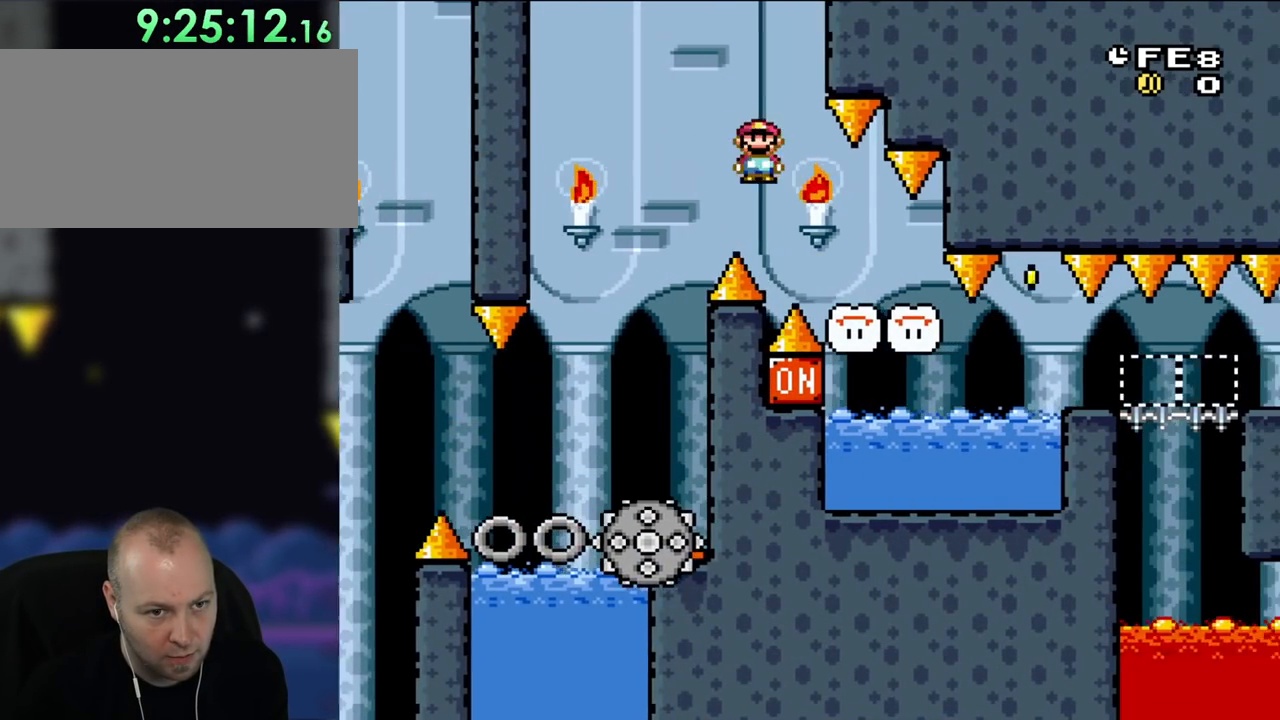
{"dt_ms": 500, "buttons": ["X", "DPAD_RIGHT"], "events": [[133, "A", "up"], [217, "A", "down"], [467, "A", "up"]]}